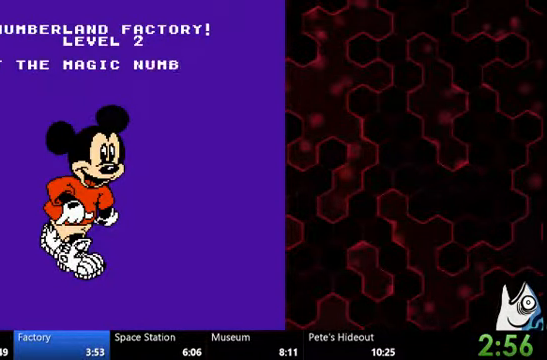
Gameplay with a controller (Nintendo layout); each line is a JSON object with the inputs held at the frame after it (dt_ms = milliseconds from this image to that frame). "events" lists button and stick changes between this image and that frame as [ms after this image, input, new state], when the widget could be followed in between. Not read: A B DPAD_DOWN DPAD_LEFT DPAD_UP L1 L2 L3 R1 R3 X Y Z.
{"dt_ms": 500, "buttons": ["DPAD_RIGHT"], "events": [[34, "DPAD_RIGHT", "down"]]}
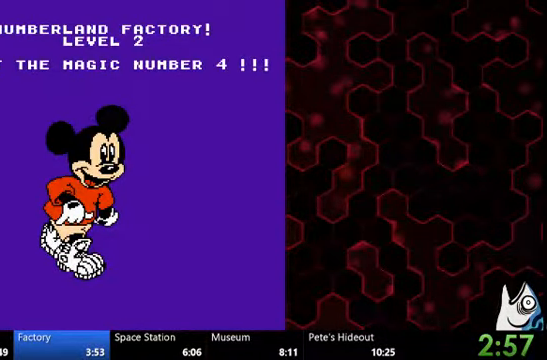
{"dt_ms": 500, "buttons": ["DPAD_RIGHT"], "events": []}
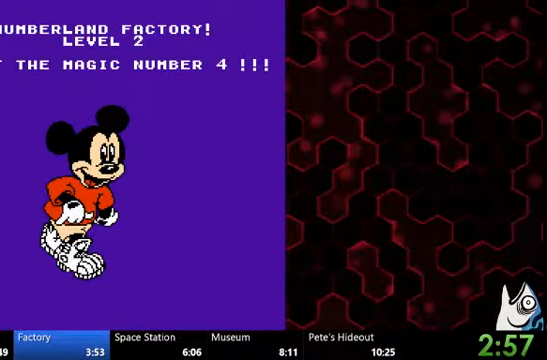
{"dt_ms": 500, "buttons": ["DPAD_RIGHT"], "events": []}
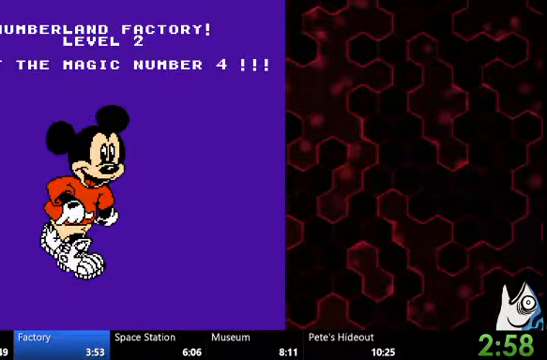
{"dt_ms": 500, "buttons": ["DPAD_RIGHT"], "events": []}
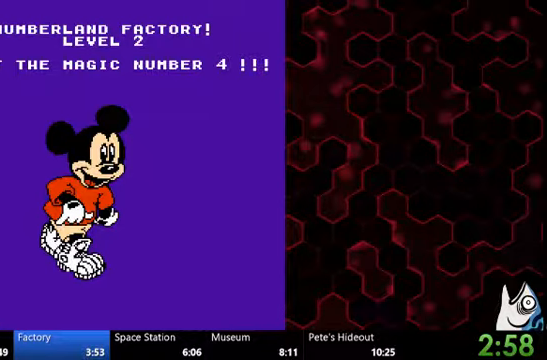
{"dt_ms": 500, "buttons": ["DPAD_RIGHT"], "events": []}
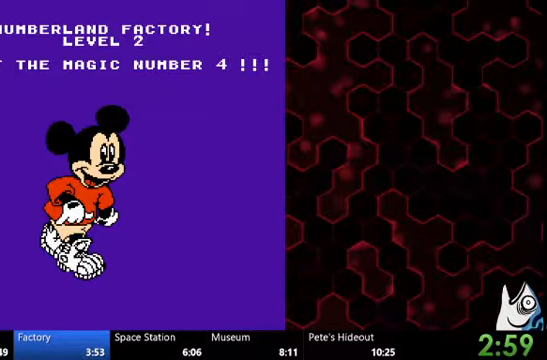
{"dt_ms": 500, "buttons": ["DPAD_RIGHT"], "events": []}
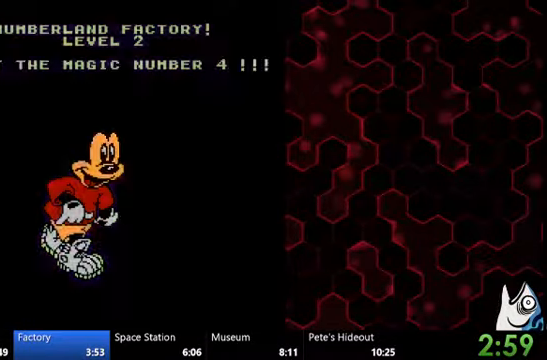
{"dt_ms": 500, "buttons": ["DPAD_RIGHT"], "events": []}
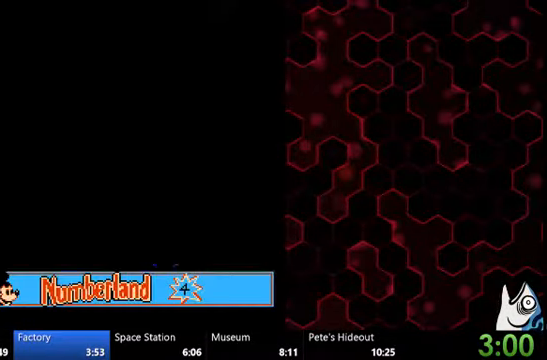
{"dt_ms": 500, "buttons": ["DPAD_RIGHT"], "events": []}
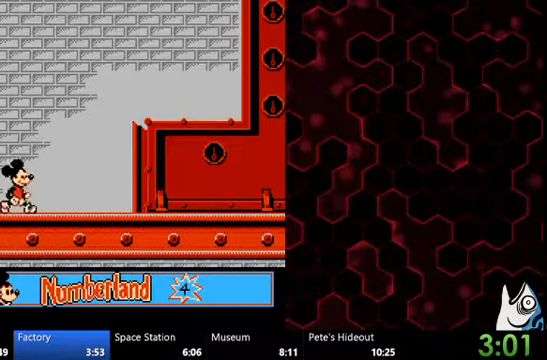
{"dt_ms": 500, "buttons": ["DPAD_RIGHT"], "events": []}
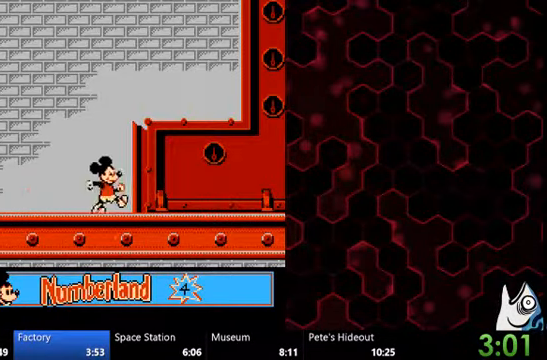
{"dt_ms": 500, "buttons": ["DPAD_RIGHT"], "events": []}
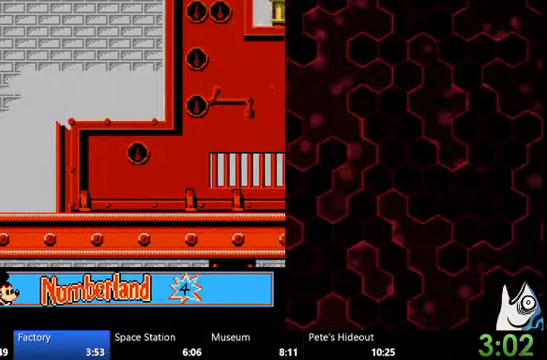
{"dt_ms": 500, "buttons": ["DPAD_RIGHT"], "events": []}
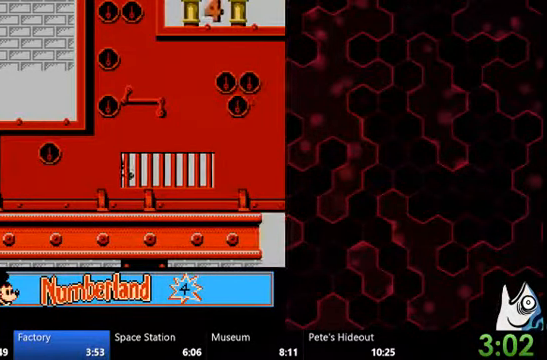
{"dt_ms": 500, "buttons": ["DPAD_RIGHT"], "events": []}
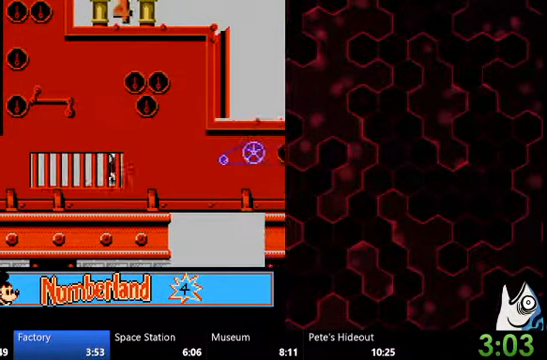
{"dt_ms": 500, "buttons": ["DPAD_RIGHT"], "events": []}
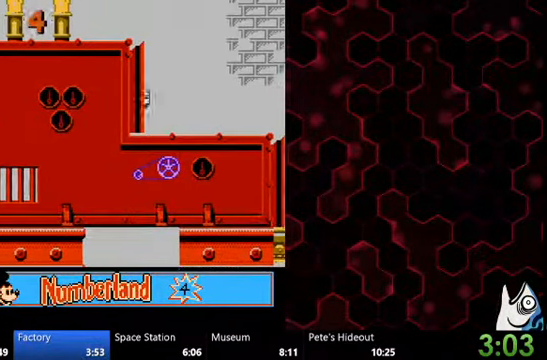
{"dt_ms": 500, "buttons": ["DPAD_RIGHT"], "events": []}
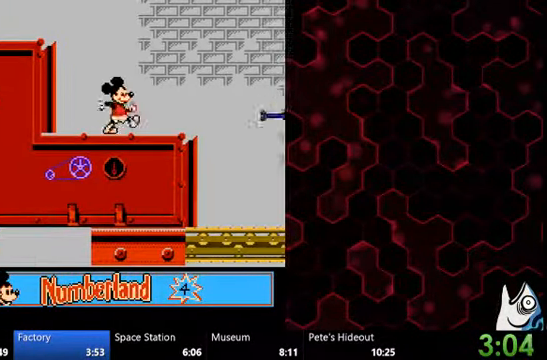
{"dt_ms": 500, "buttons": [], "events": [[433, "DPAD_RIGHT", "up"]]}
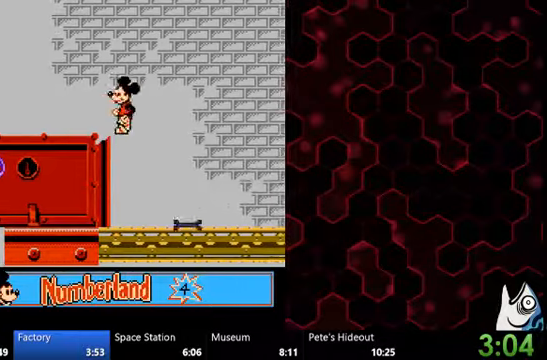
{"dt_ms": 500, "buttons": [], "events": []}
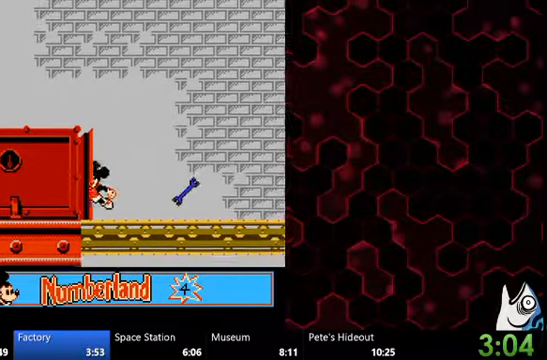
{"dt_ms": 500, "buttons": [], "events": []}
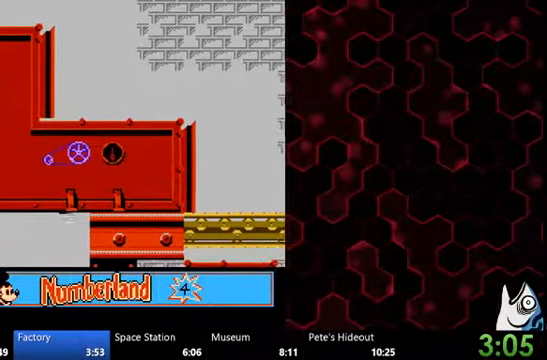
{"dt_ms": 1000, "buttons": []}
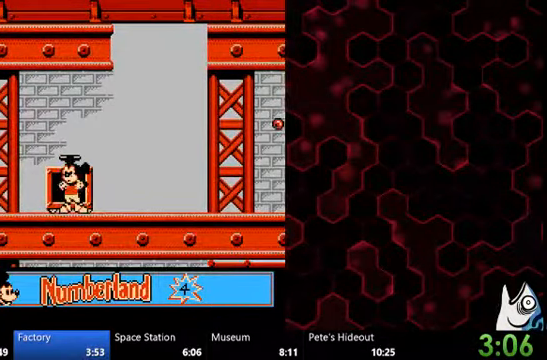
{"dt_ms": 500, "buttons": [], "events": []}
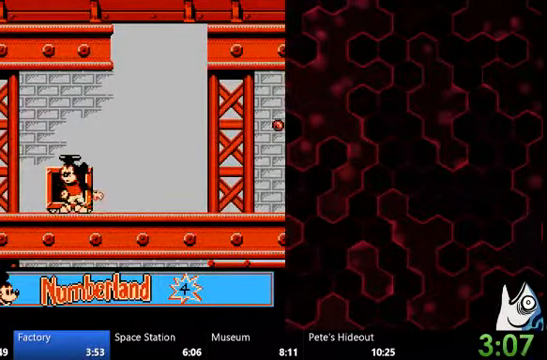
{"dt_ms": 1000, "buttons": []}
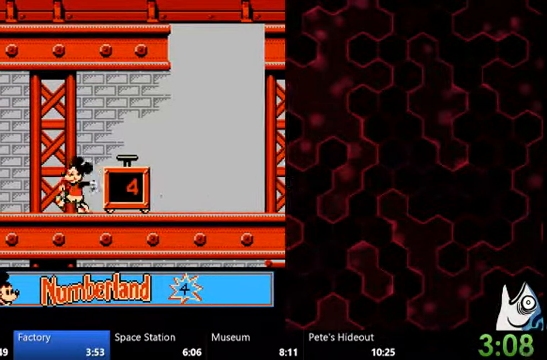
{"dt_ms": 1000, "buttons": ["DPAD_RIGHT"]}
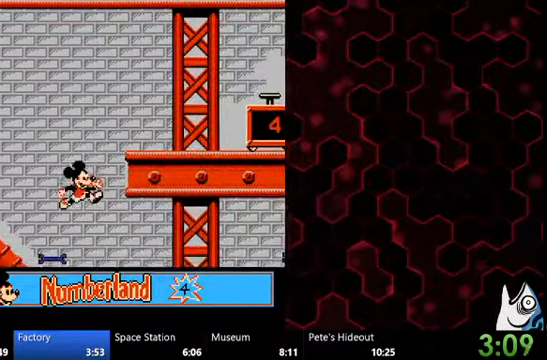
{"dt_ms": 500, "buttons": ["DPAD_RIGHT"], "events": []}
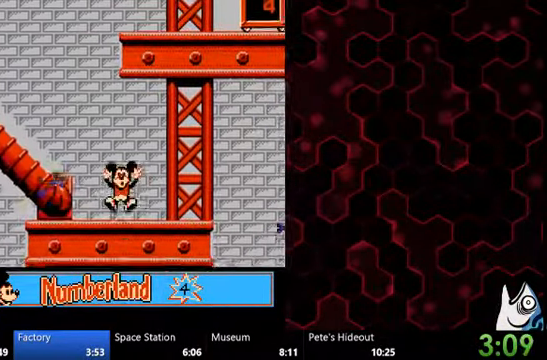
{"dt_ms": 500, "buttons": ["DPAD_RIGHT"], "events": []}
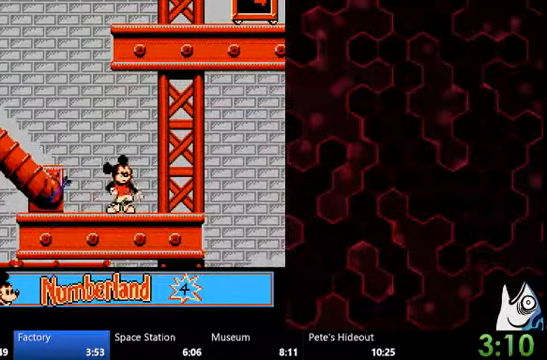
{"dt_ms": 500, "buttons": ["DPAD_RIGHT"], "events": []}
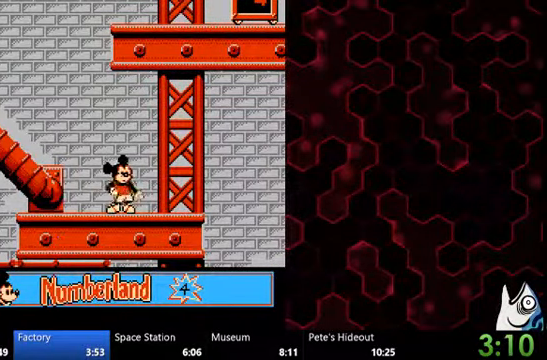
{"dt_ms": 500, "buttons": ["DPAD_RIGHT"], "events": []}
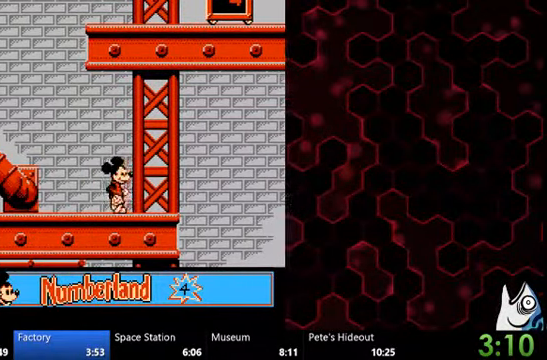
{"dt_ms": 500, "buttons": ["DPAD_RIGHT"], "events": []}